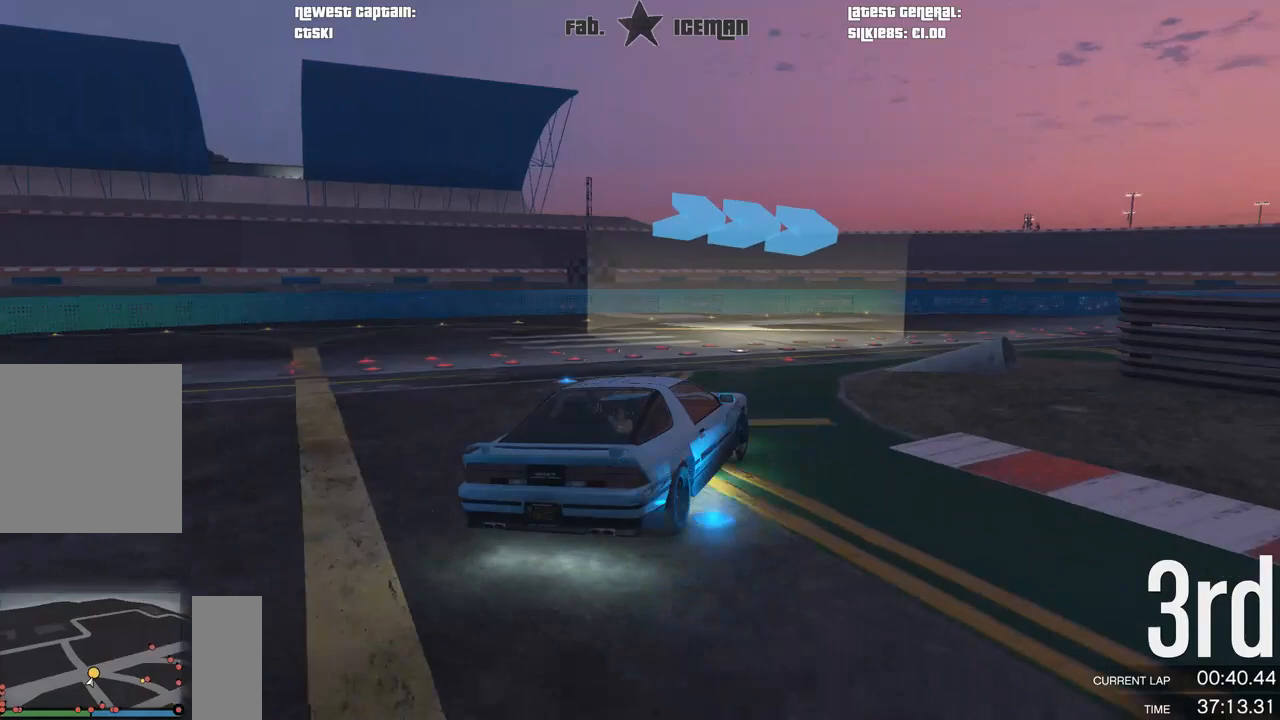
Gameplay with a controller (Xbox layout); each line is a JSON object with the inputs held at the frame after it. "events" lists button and stick changes between this image and that frame as [ms after this image, input, new state], when the widget could be followed in between.
{"buttons": ["R2"], "left_stick": "up-right", "right_stick": "center", "events": [[229, "left_stick", "right"], [375, "left_stick", "up-right"]]}
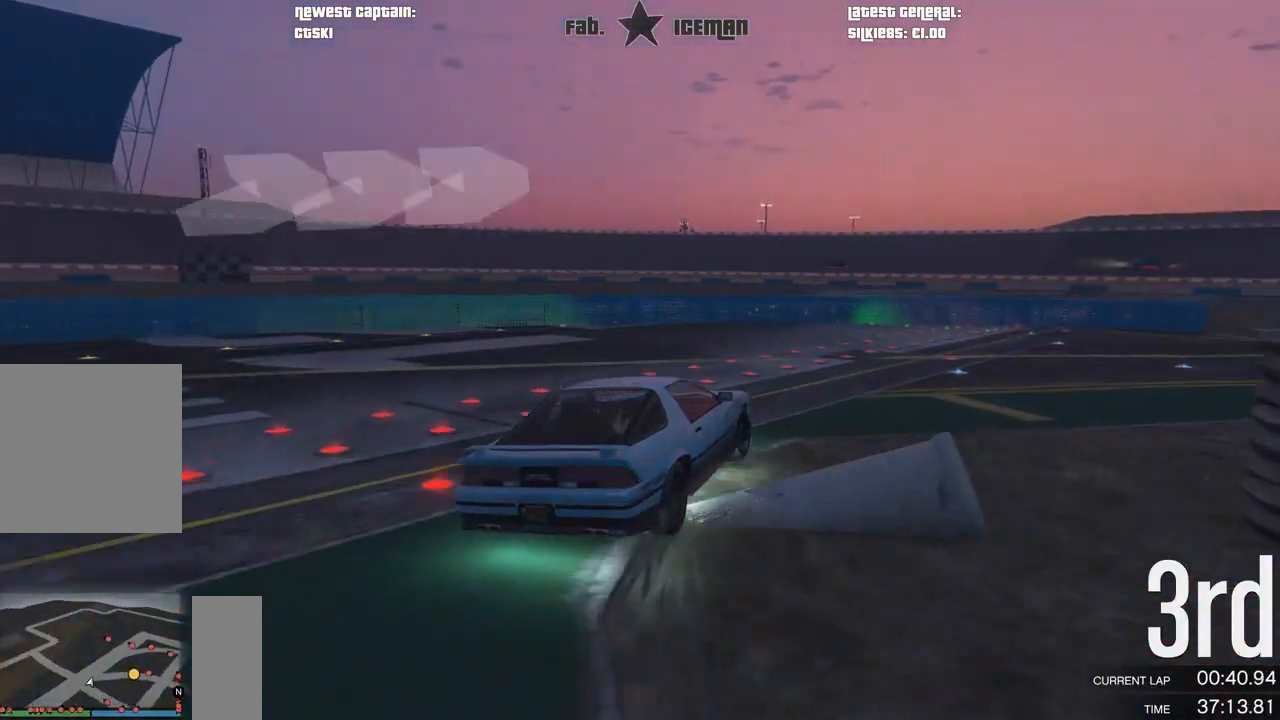
{"buttons": ["R2"], "left_stick": "up-right", "right_stick": "center", "events": []}
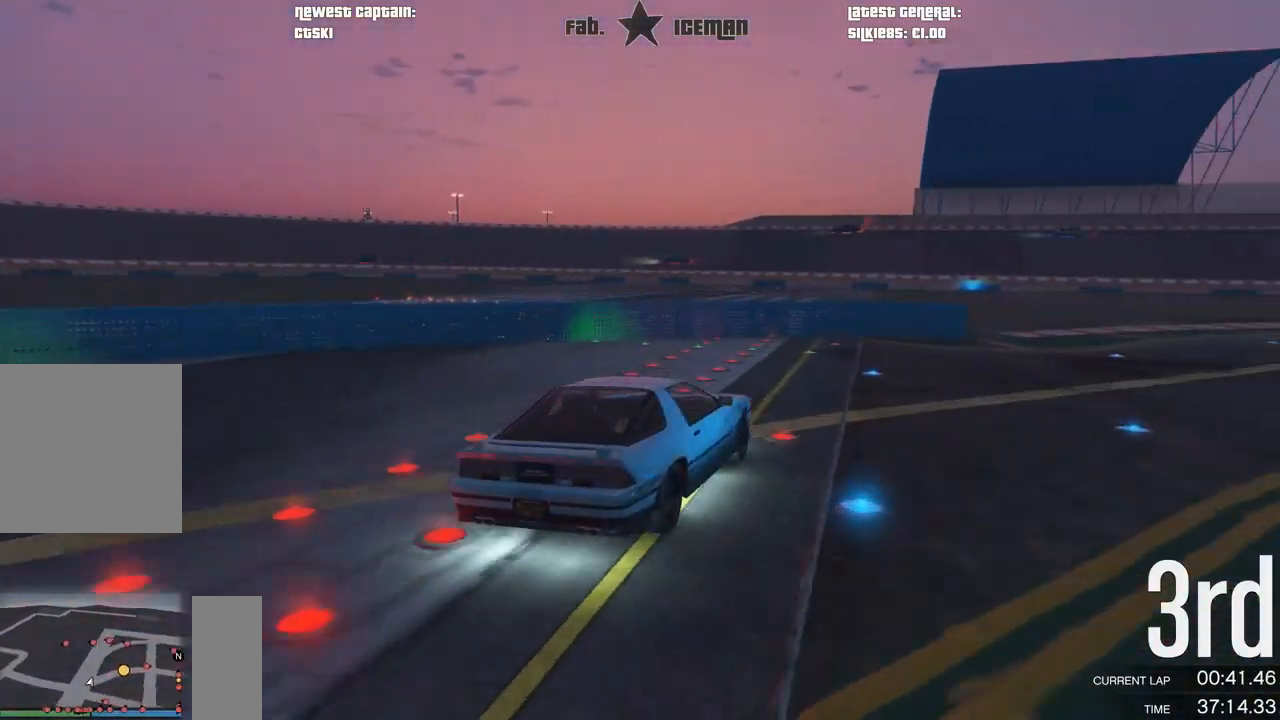
{"buttons": ["R2"], "left_stick": "right", "right_stick": "center", "events": [[62, "left_stick", "right"], [271, "left_stick", "center"], [417, "left_stick", "right"]]}
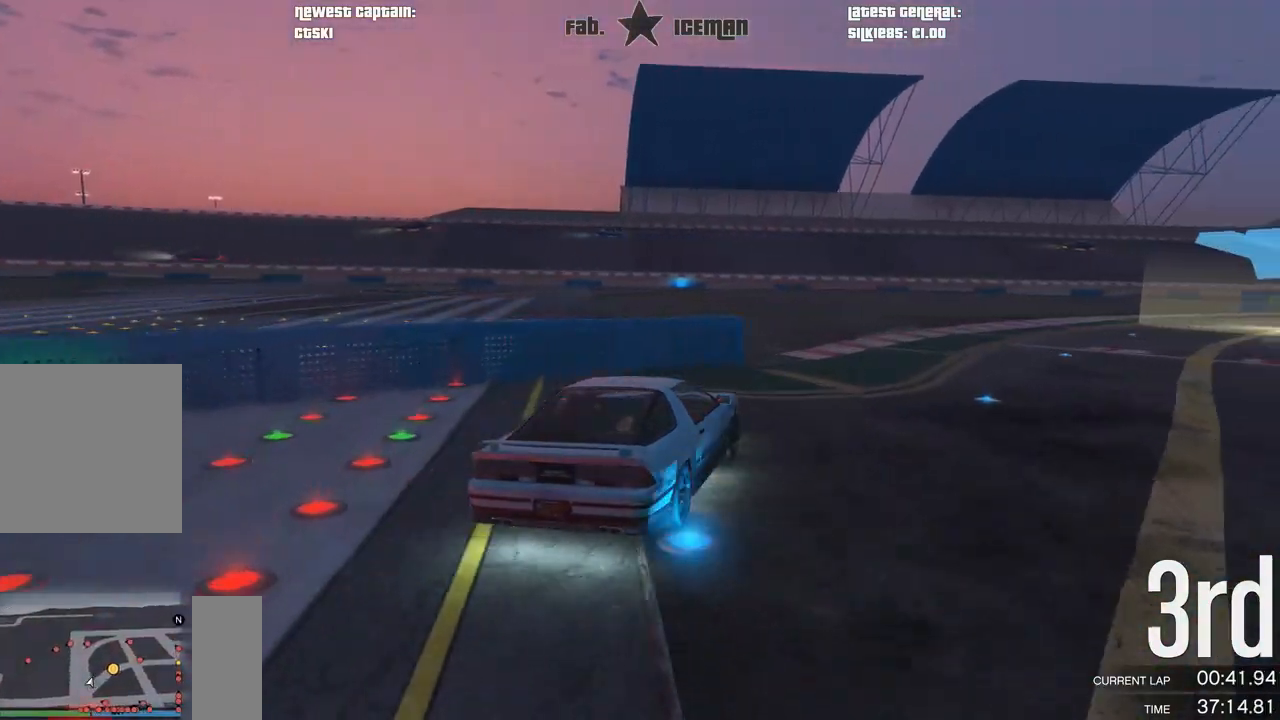
{"buttons": ["R2"], "left_stick": "right", "right_stick": "center", "events": [[62, "left_stick", "center"], [375, "left_stick", "right"]]}
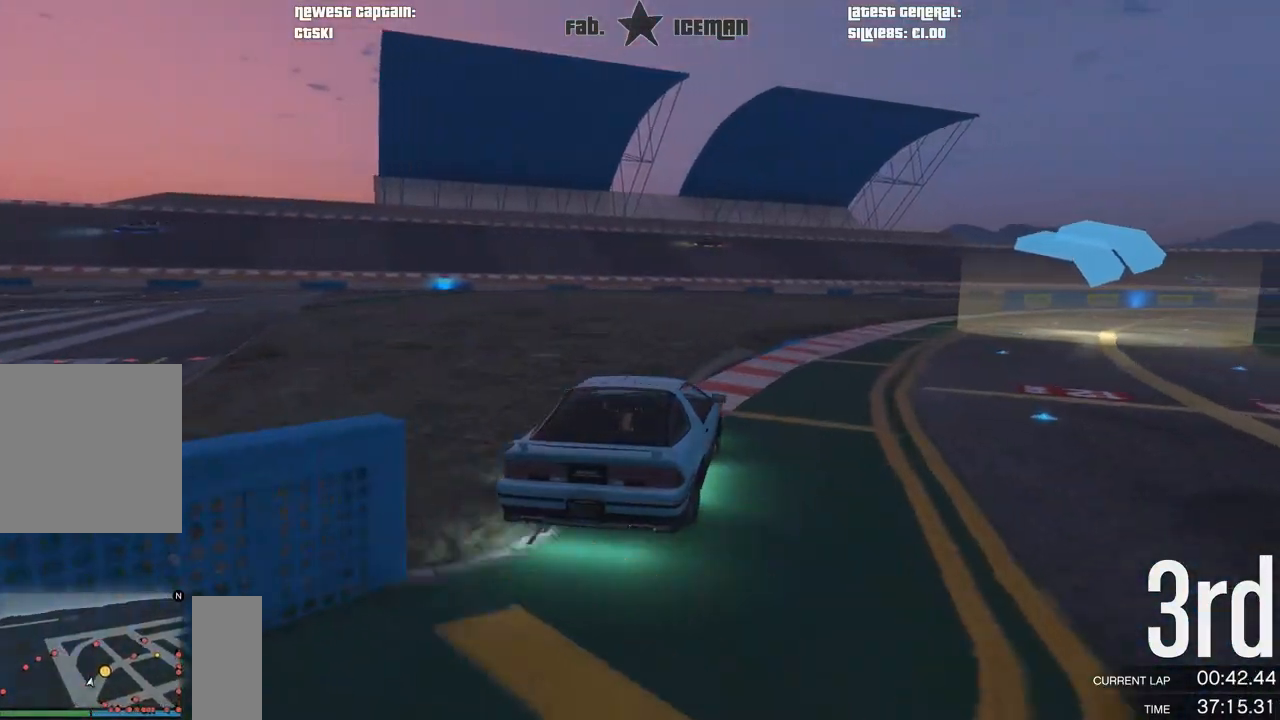
{"buttons": ["R2"], "left_stick": "right", "right_stick": "center", "events": [[42, "left_stick", "center"], [125, "left_stick", "right"], [333, "left_stick", "center"], [438, "left_stick", "right"]]}
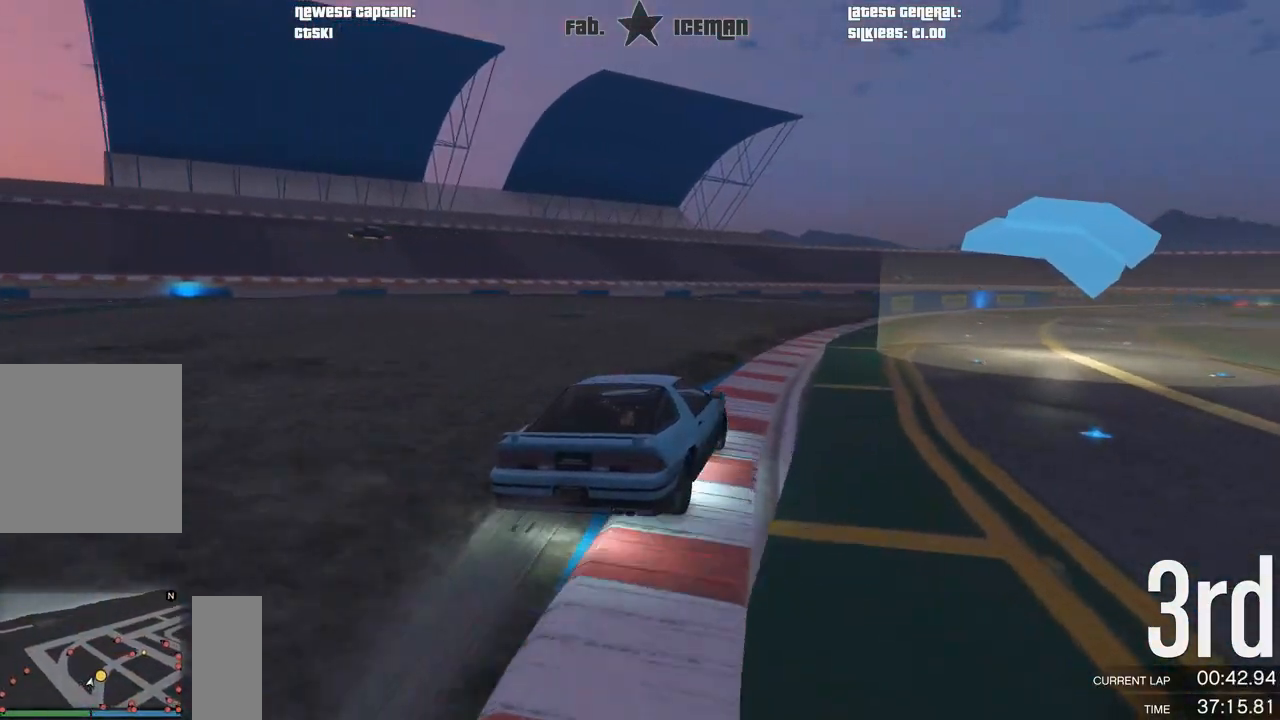
{"buttons": ["R2"], "left_stick": "center", "right_stick": "center", "events": [[104, "left_stick", "center"], [292, "left_stick", "right"], [417, "left_stick", "center"]]}
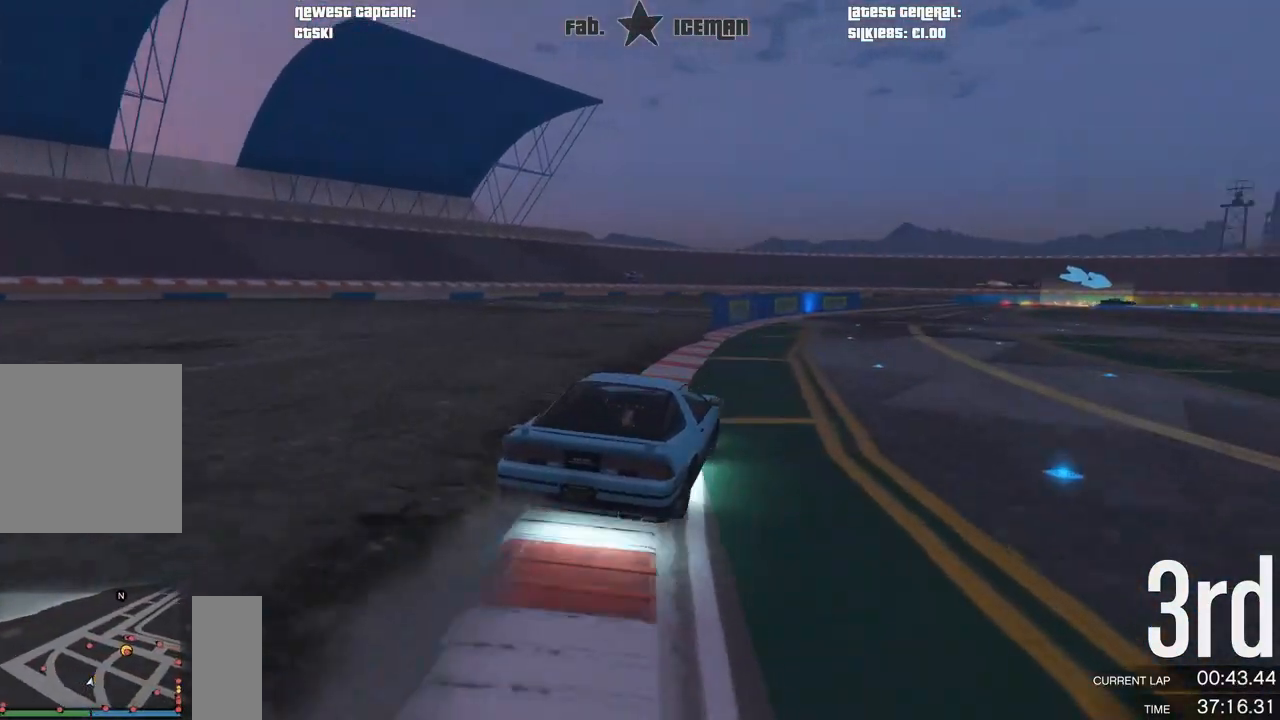
{"buttons": ["R2"], "left_stick": "center", "right_stick": "center", "events": [[188, "left_stick", "down-left"], [292, "left_stick", "center"]]}
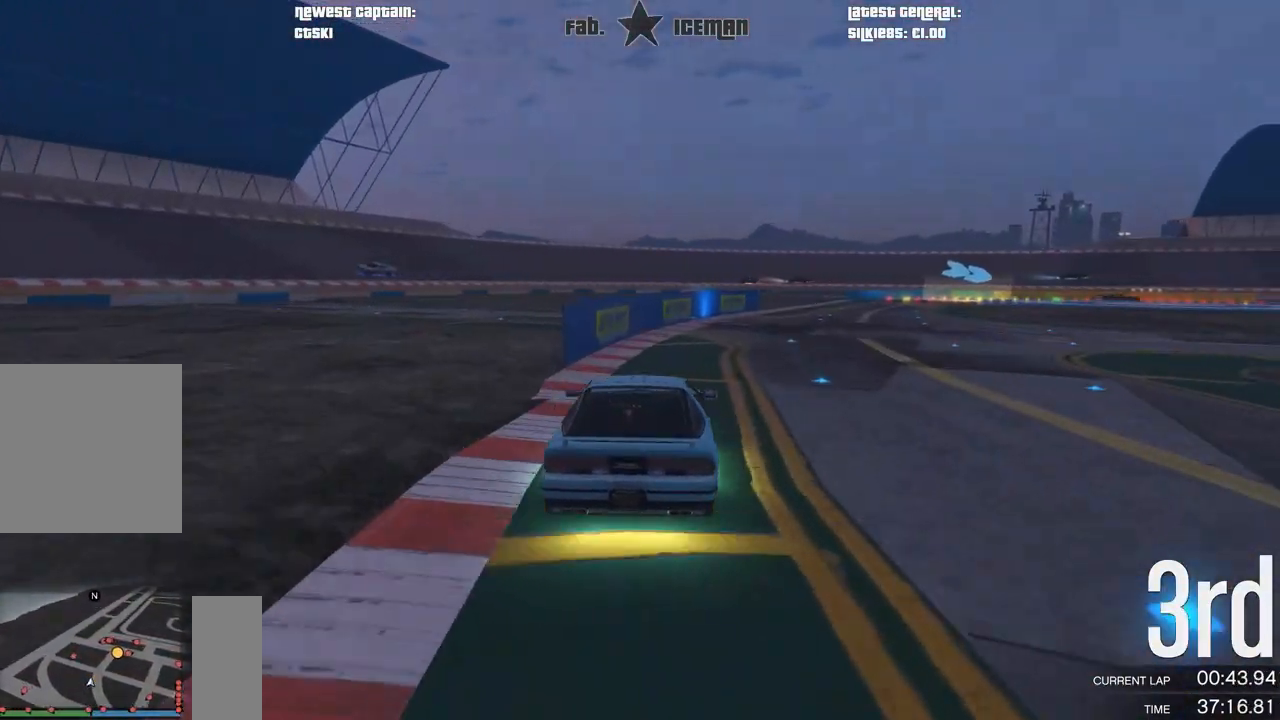
{"buttons": ["R2"], "left_stick": "right", "right_stick": "center", "events": [[42, "left_stick", "right"], [146, "left_stick", "center"], [479, "left_stick", "right"]]}
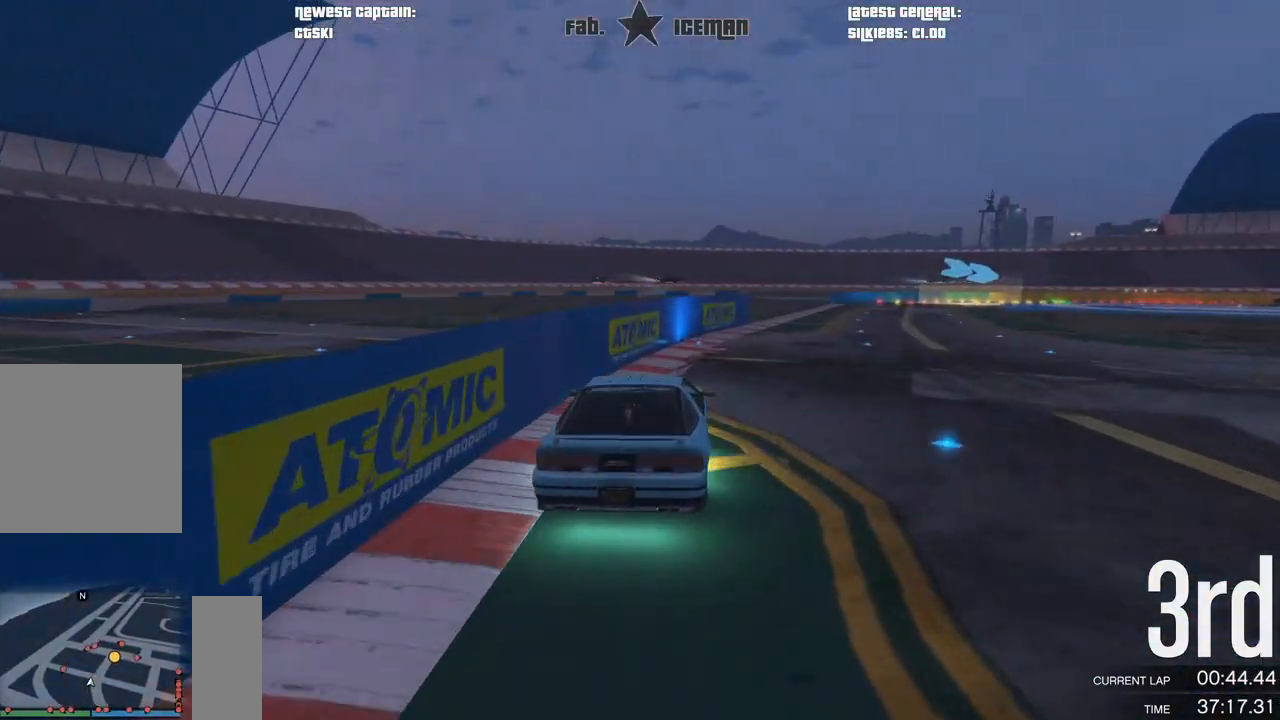
{"buttons": ["R2"], "left_stick": "center", "right_stick": "center", "events": [[146, "left_stick", "center"], [312, "left_stick", "right"], [479, "left_stick", "center"]]}
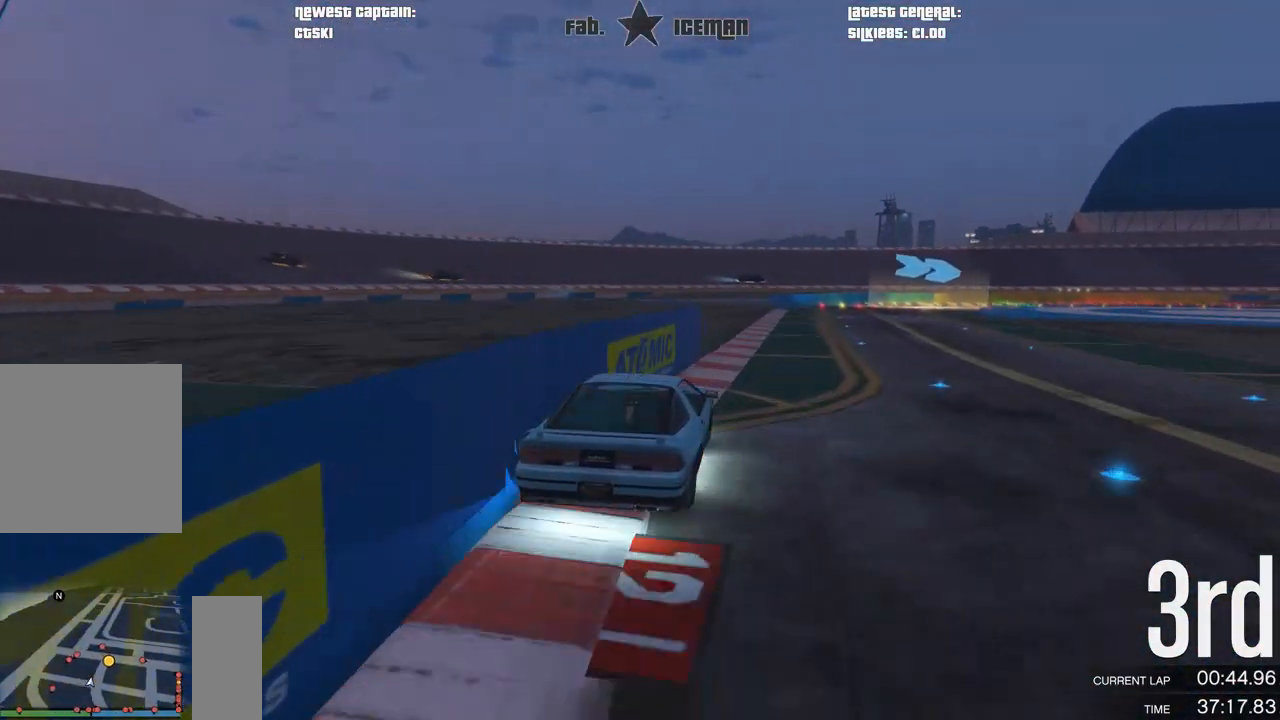
{"buttons": ["R2"], "left_stick": "center", "right_stick": "center", "events": [[208, "left_stick", "right"], [354, "left_stick", "center"]]}
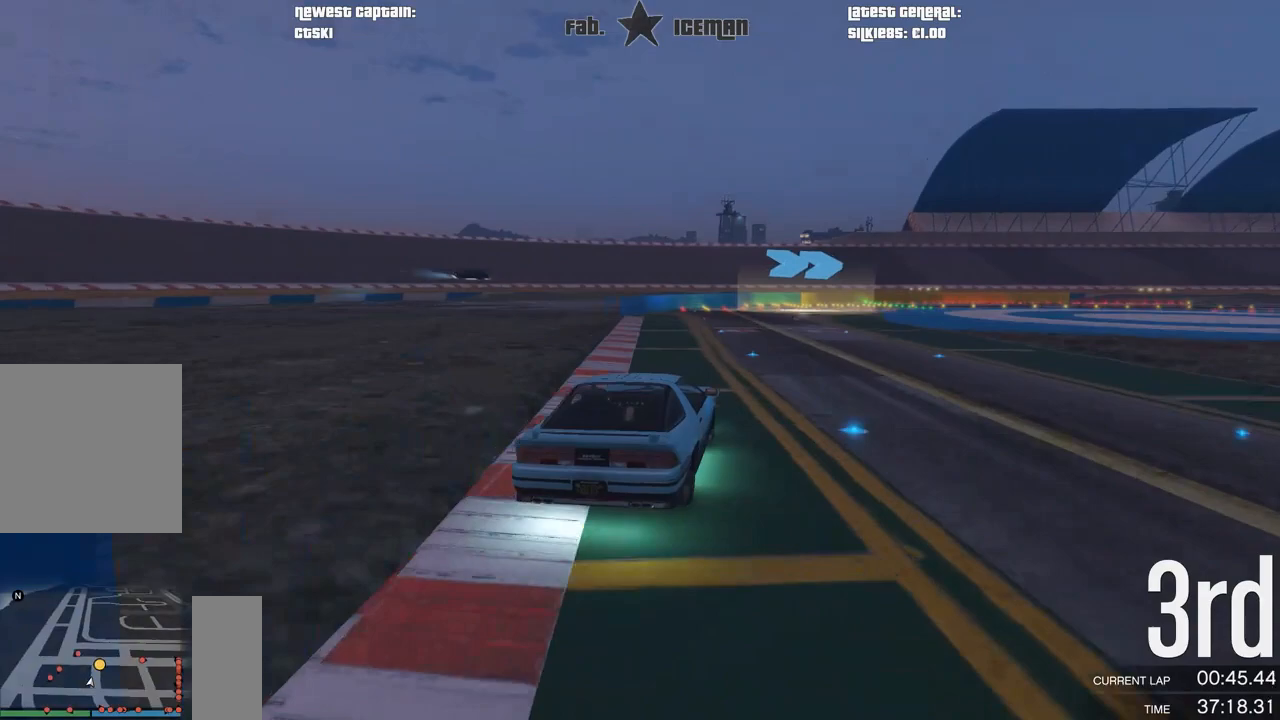
{"buttons": ["R2"], "left_stick": "right", "right_stick": "center", "events": [[125, "left_stick", "right"], [333, "left_stick", "center"], [458, "left_stick", "right"]]}
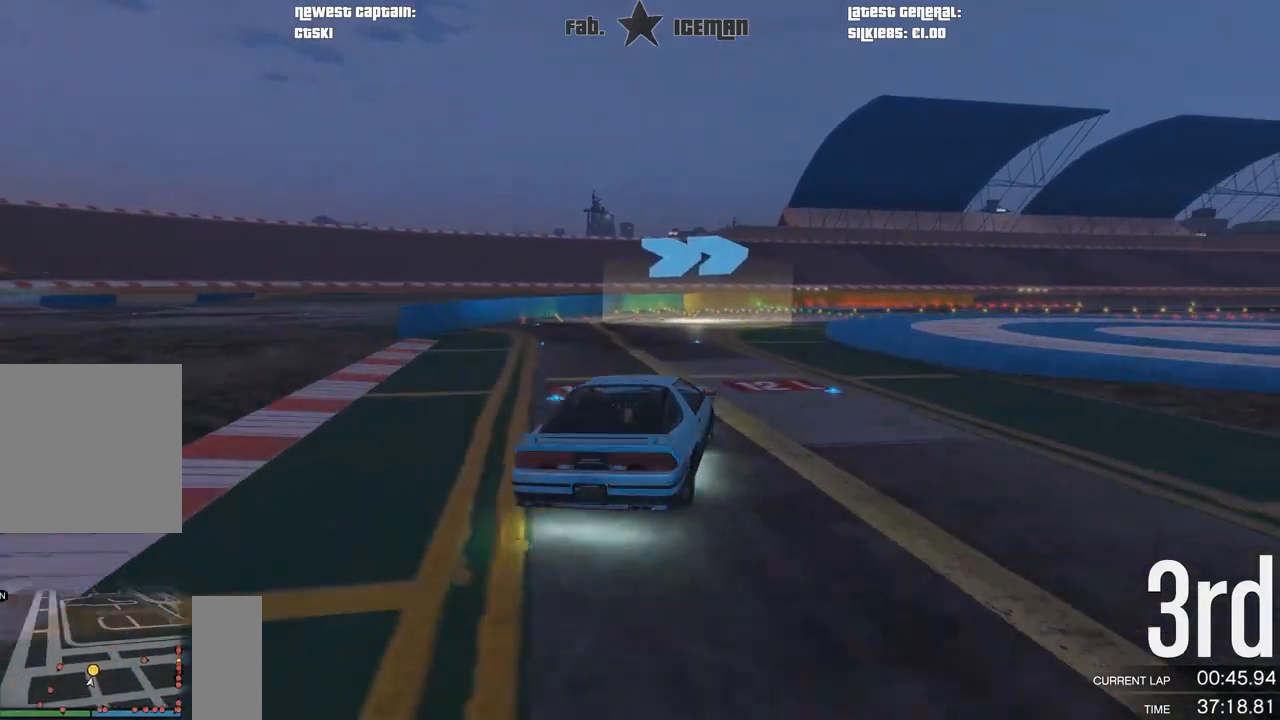
{"buttons": ["R2"], "left_stick": "right", "right_stick": "center", "events": [[146, "left_stick", "center"], [271, "left_stick", "right"], [396, "left_stick", "center"], [500, "left_stick", "right"]]}
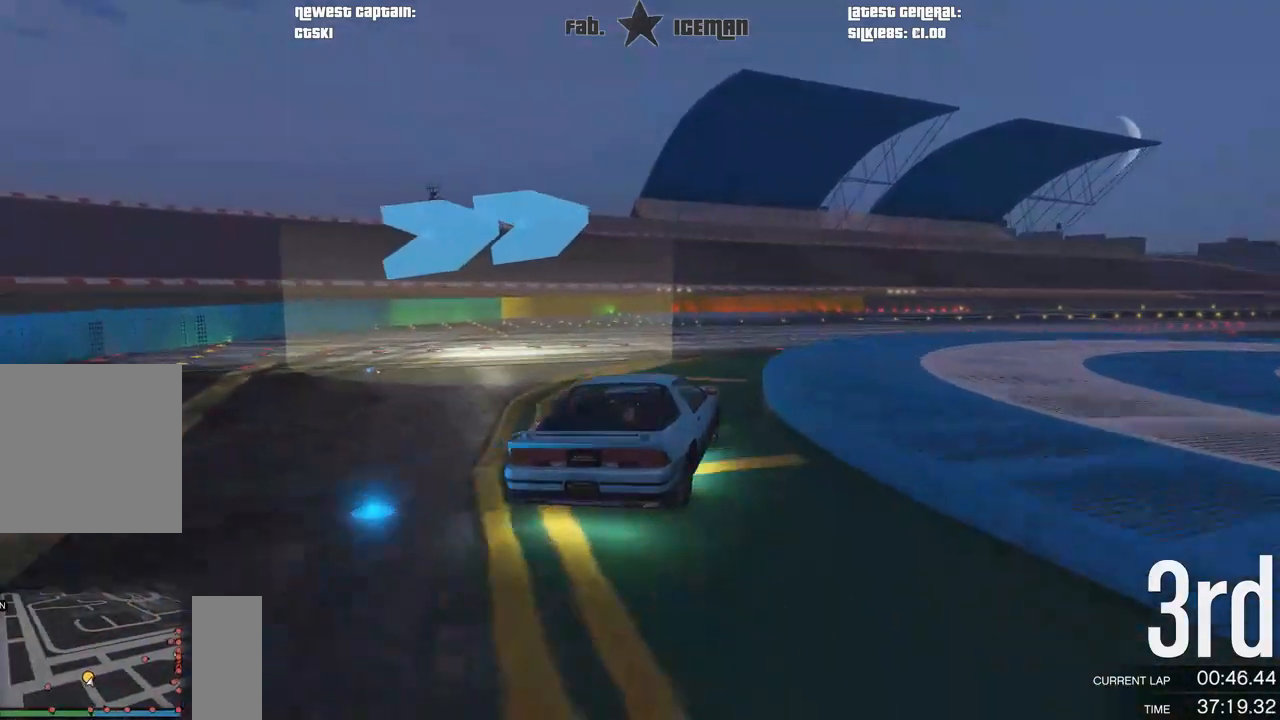
{"buttons": ["R2"], "left_stick": "center", "right_stick": "center", "events": [[125, "left_stick", "center"], [292, "left_stick", "right"], [500, "left_stick", "center"]]}
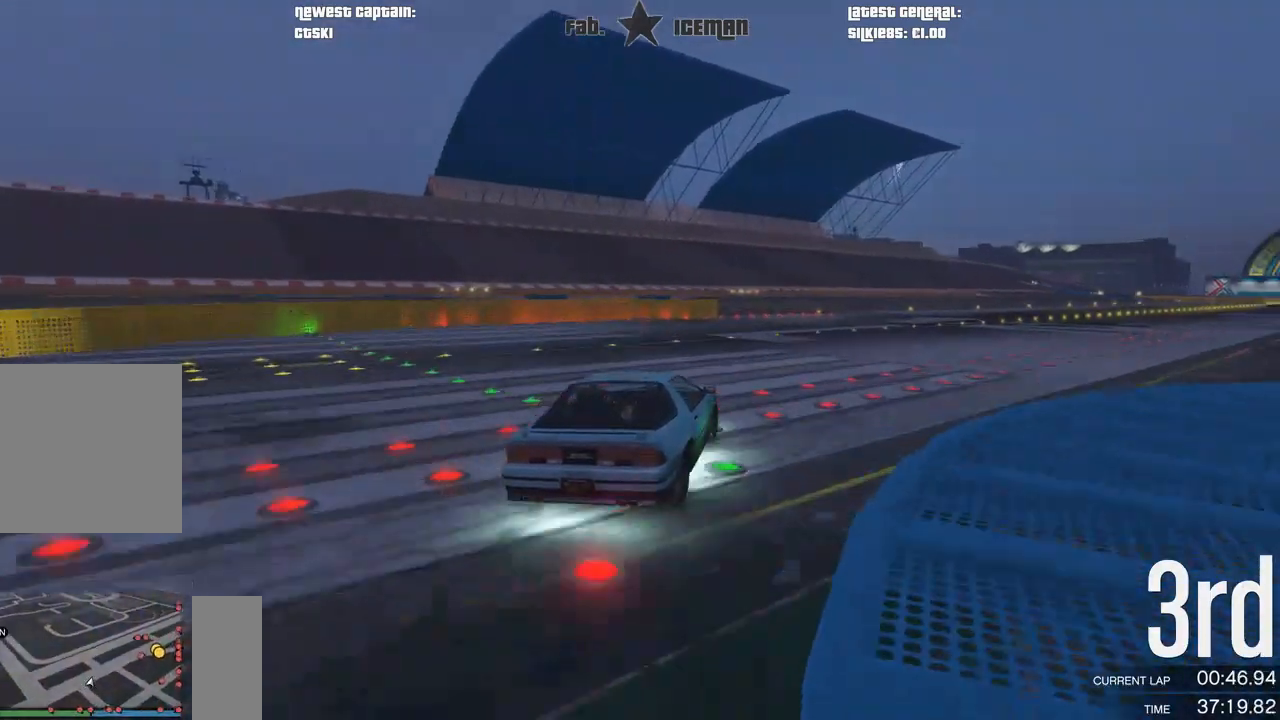
{"buttons": ["R2"], "left_stick": "right", "right_stick": "center", "events": [[83, "left_stick", "right"], [271, "left_stick", "center"], [438, "left_stick", "right"]]}
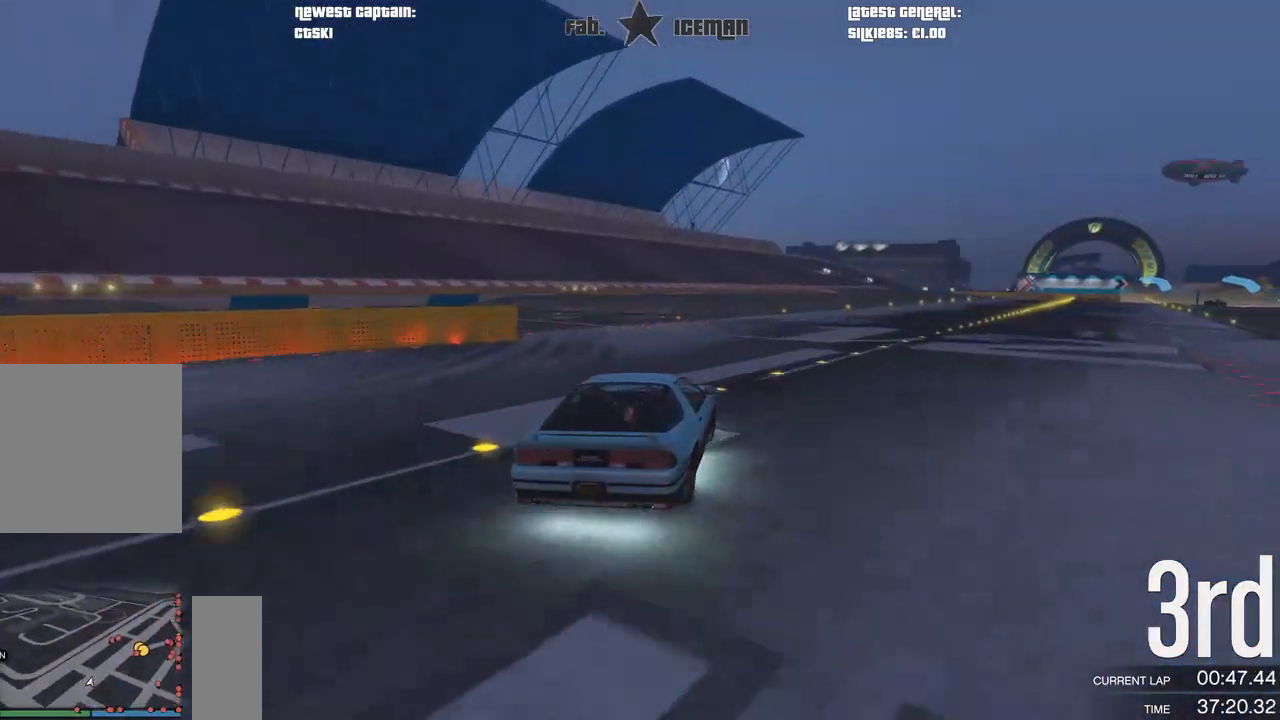
{"buttons": ["R2"], "left_stick": "center", "right_stick": "center", "events": [[83, "left_stick", "center"], [208, "left_stick", "right"], [375, "left_stick", "center"]]}
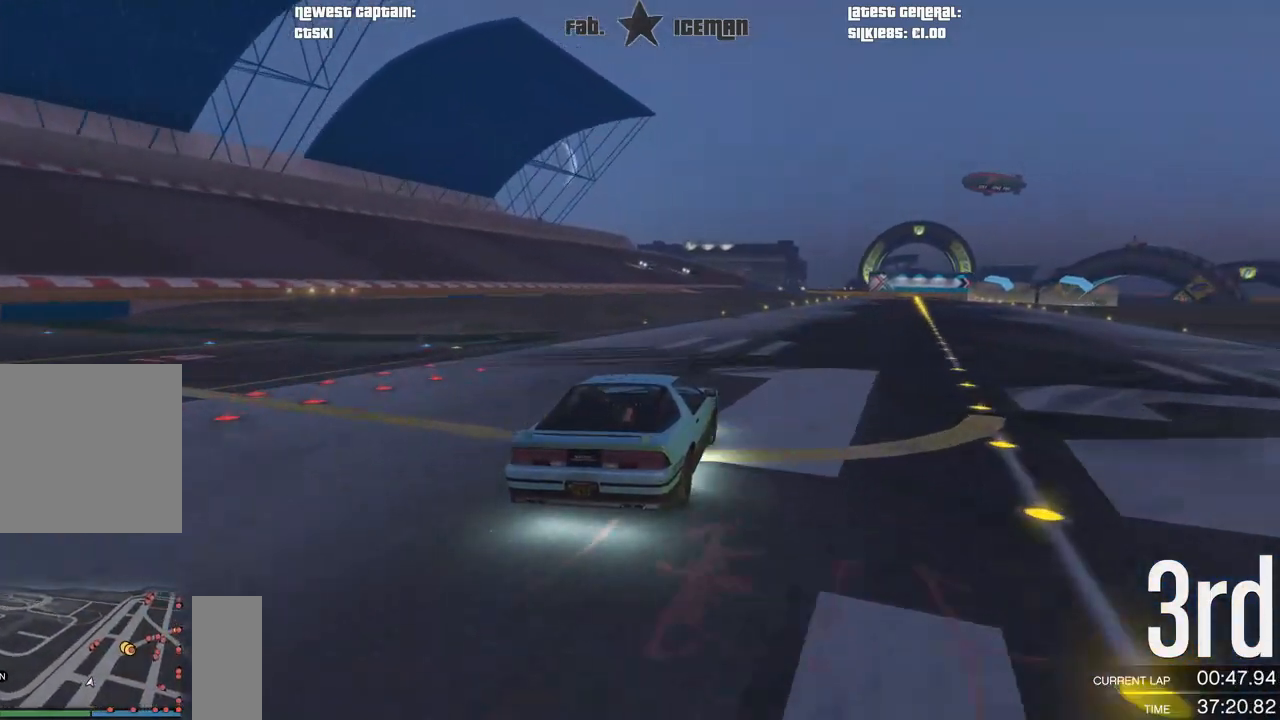
{"buttons": ["R2"], "left_stick": "center", "right_stick": "center", "events": [[21, "left_stick", "right"], [146, "left_stick", "center"], [312, "left_stick", "right"], [417, "left_stick", "center"]]}
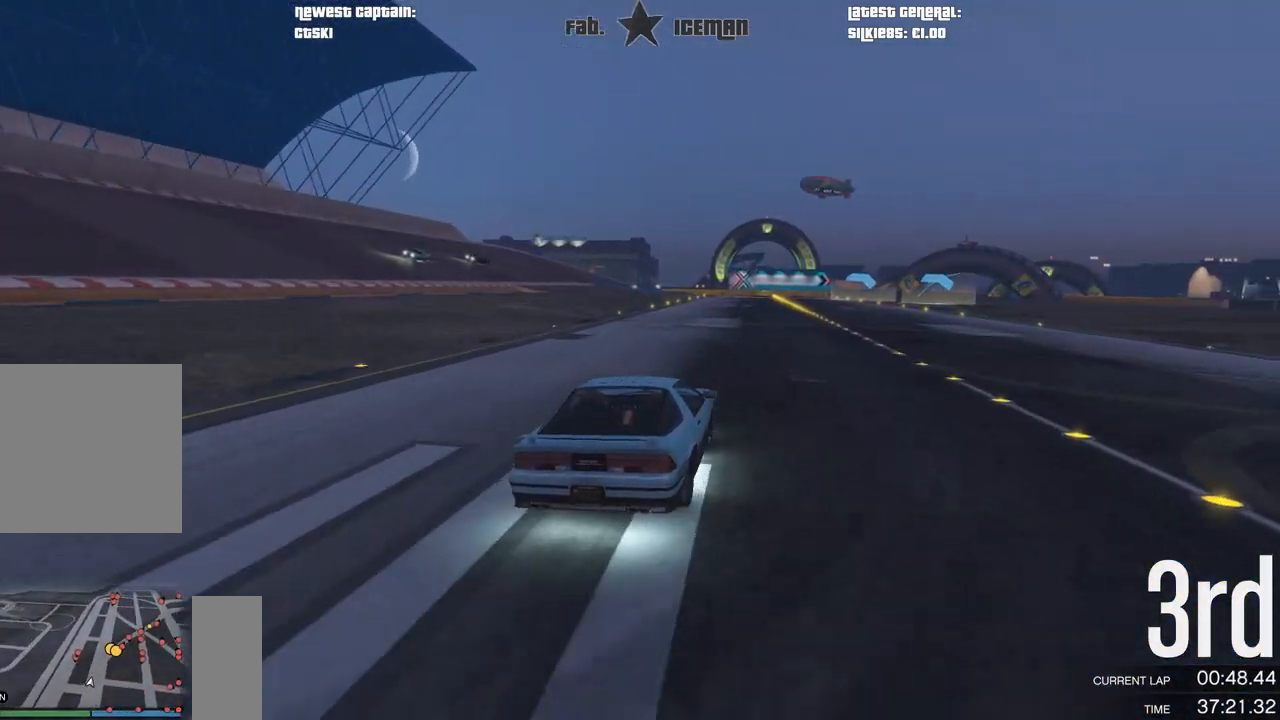
{"buttons": ["R2"], "left_stick": "right", "right_stick": "center", "events": [[104, "left_stick", "right"], [250, "left_stick", "center"], [438, "left_stick", "right"]]}
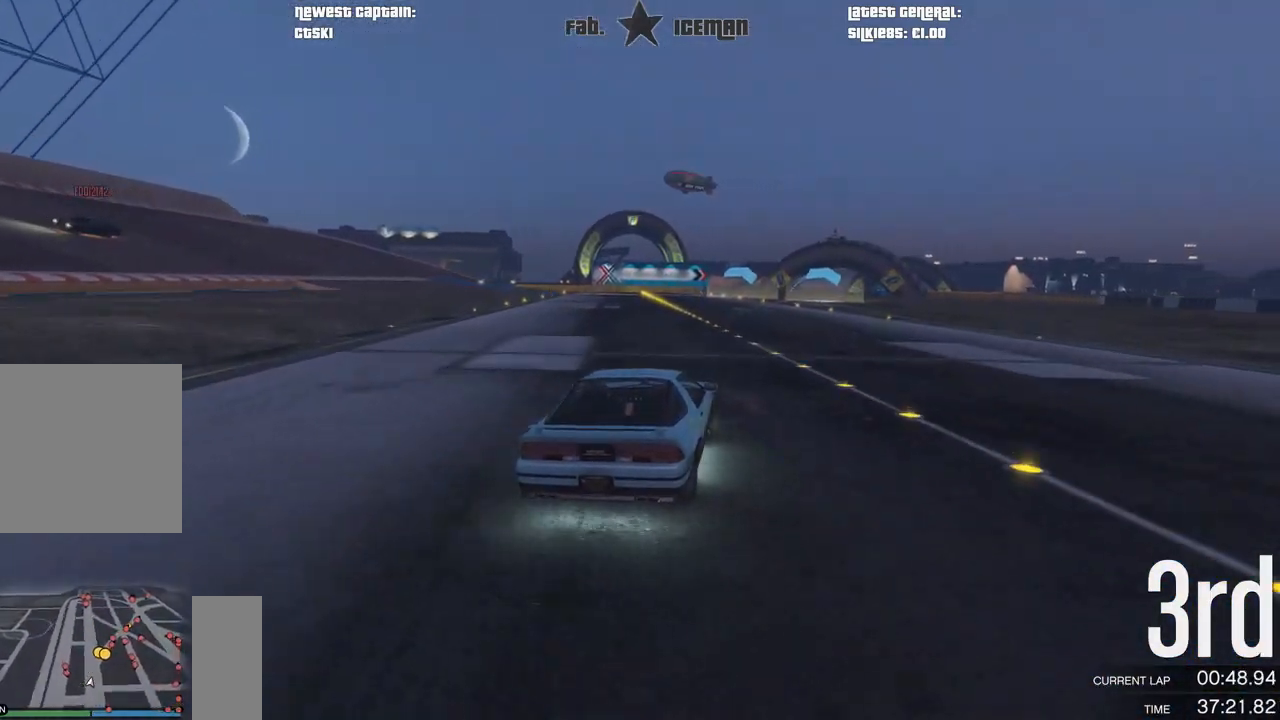
{"buttons": ["R2"], "left_stick": "center", "right_stick": "center", "events": [[42, "left_stick", "center"]]}
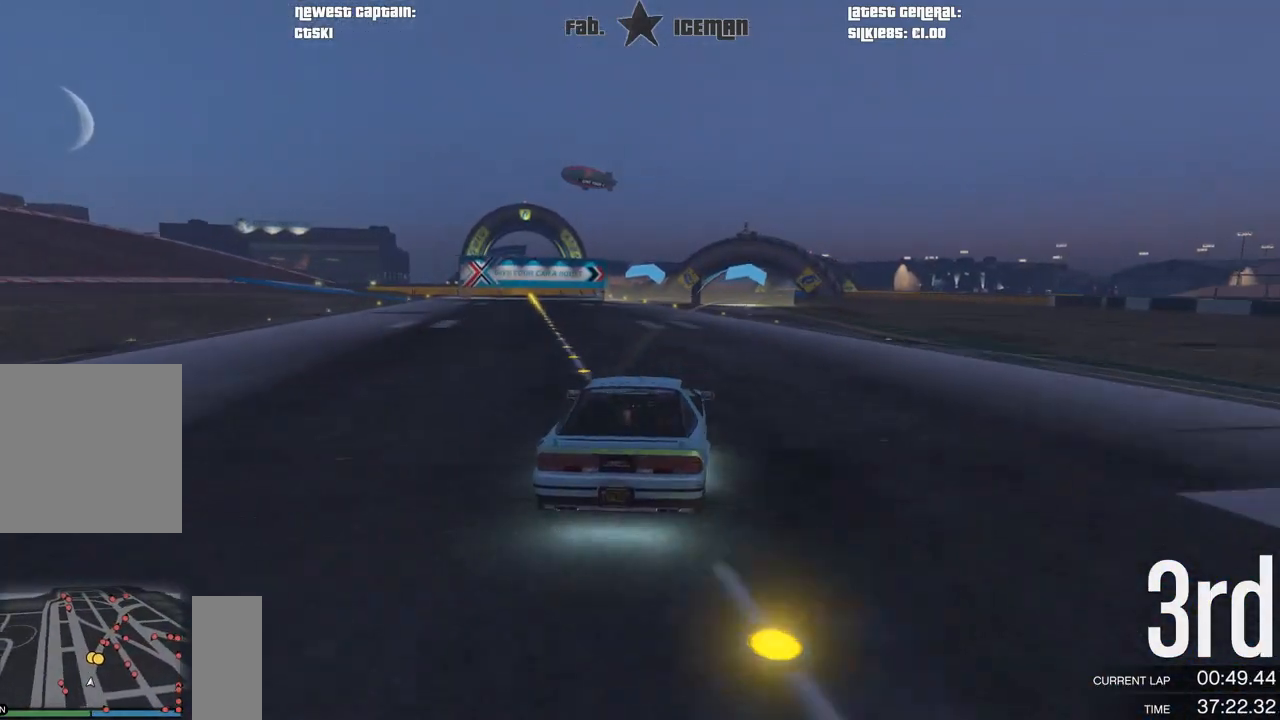
{"buttons": ["R2"], "left_stick": "center", "right_stick": "center", "events": [[229, "left_stick", "right"], [333, "left_stick", "center"]]}
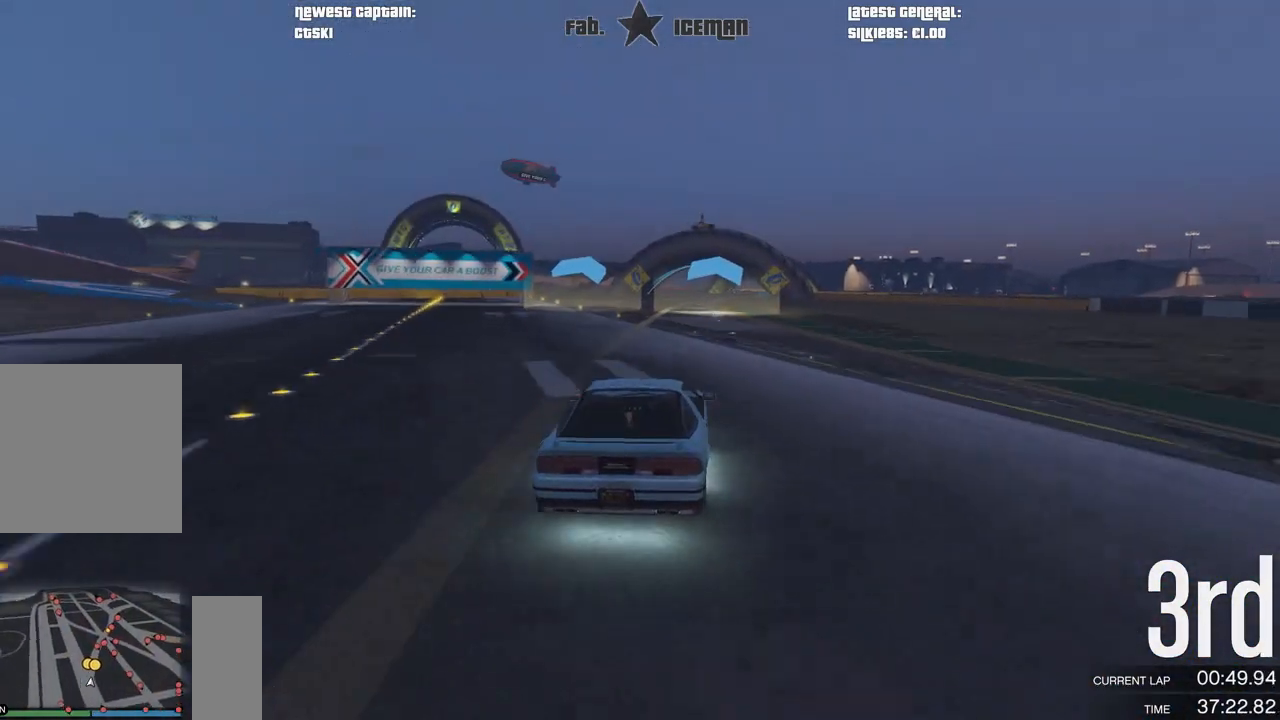
{"buttons": ["R2"], "left_stick": "center", "right_stick": "center", "events": []}
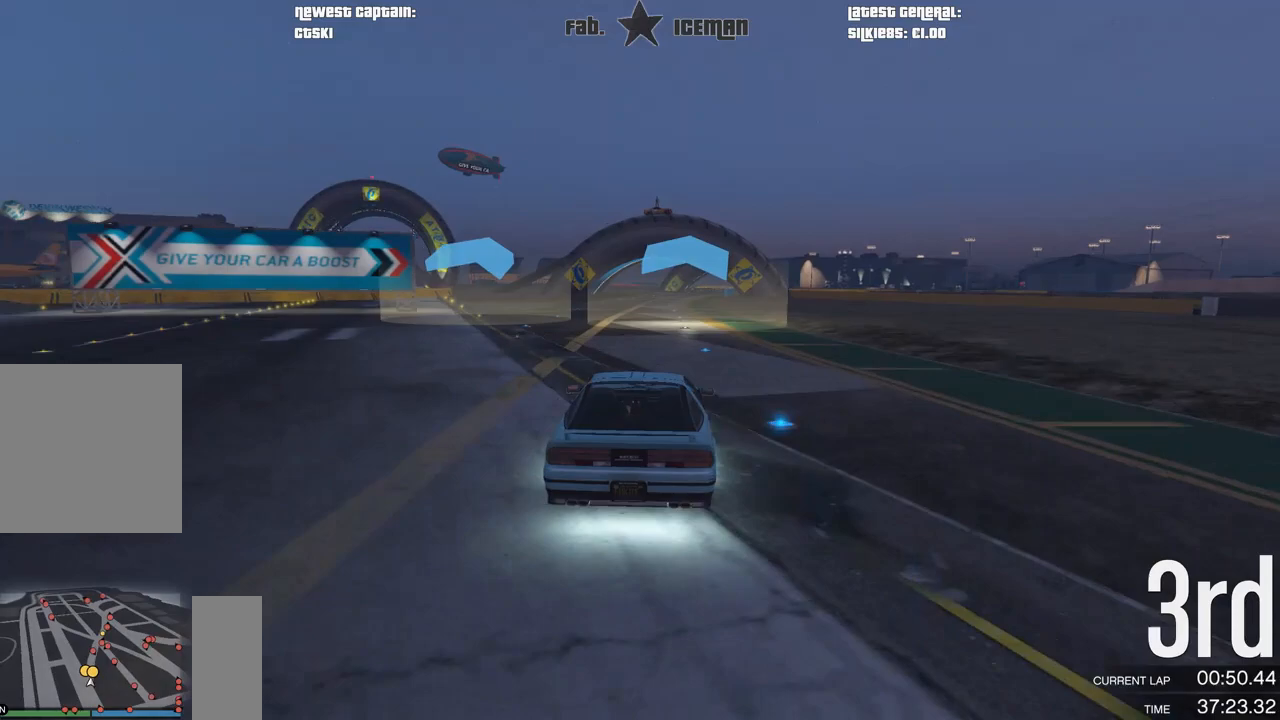
{"buttons": ["R2"], "left_stick": "center", "right_stick": "center", "events": [[21, "left_stick", "right"], [83, "left_stick", "center"], [292, "left_stick", "right"], [354, "left_stick", "center"]]}
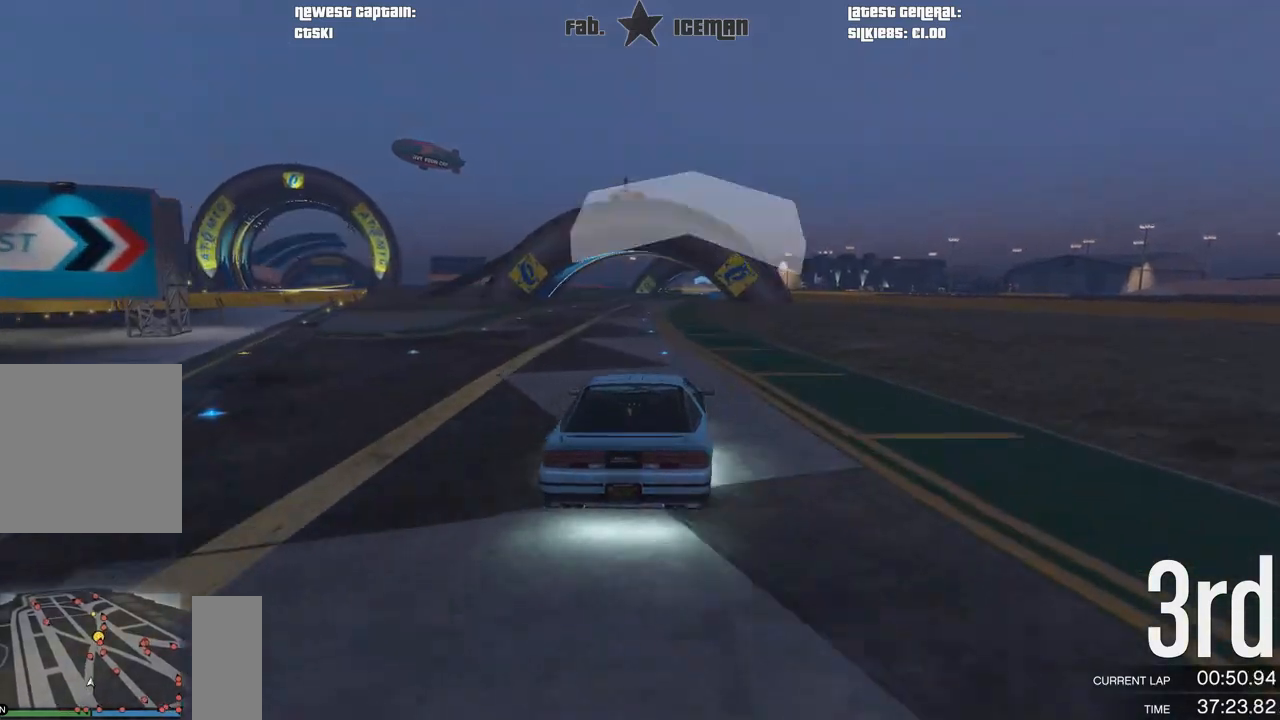
{"buttons": ["R2"], "left_stick": "center", "right_stick": "center", "events": [[333, "left_stick", "down-left"], [500, "left_stick", "center"]]}
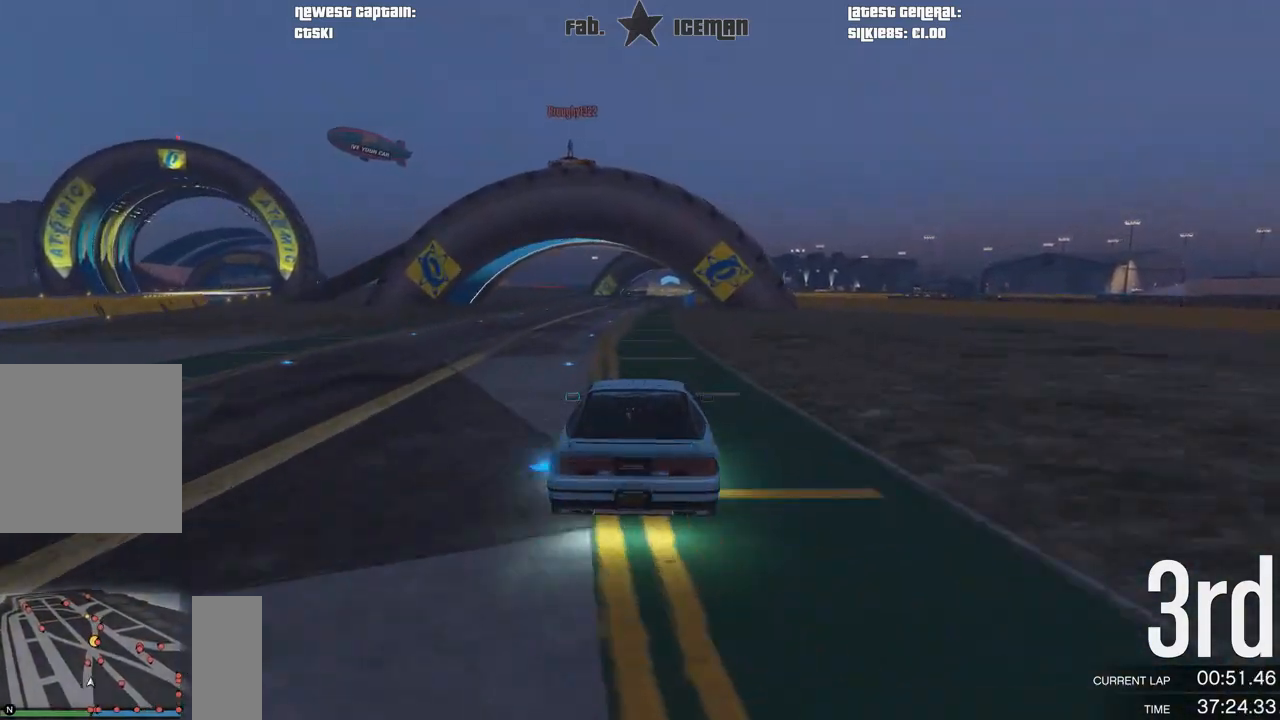
{"buttons": ["R2"], "left_stick": "center", "right_stick": "center", "events": [[375, "left_stick", "right"], [438, "left_stick", "center"]]}
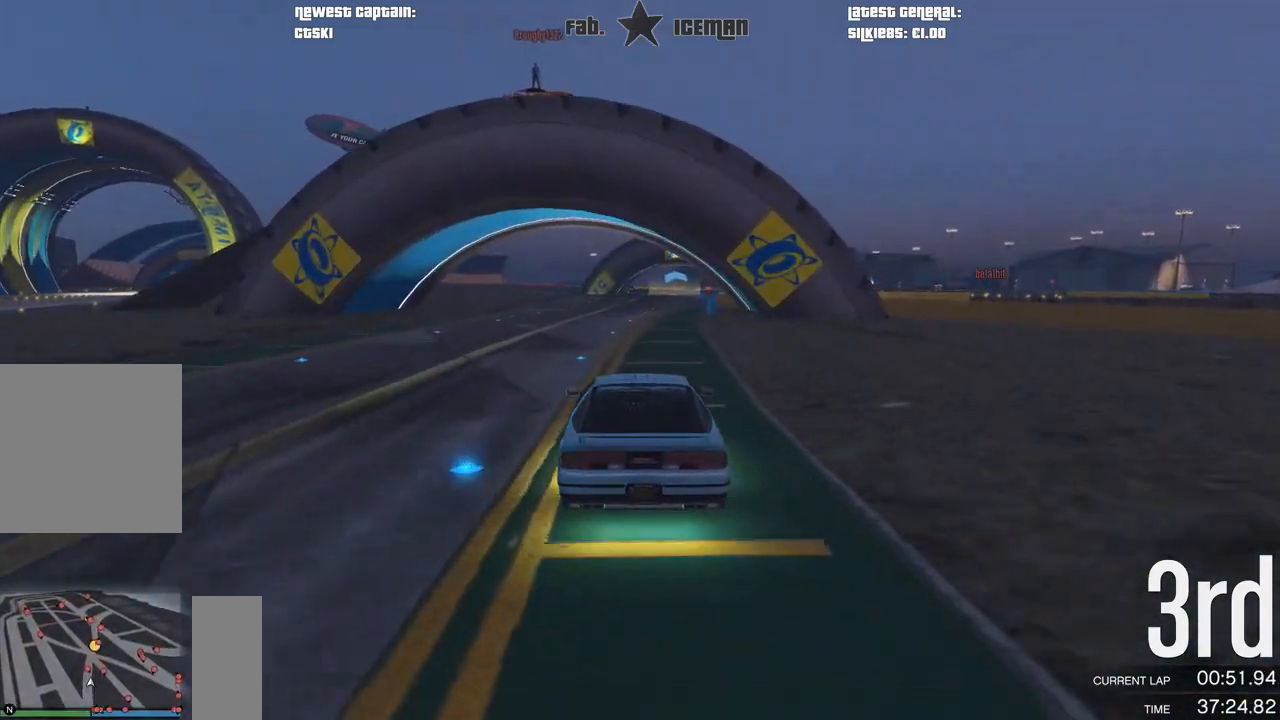
{"buttons": ["R2"], "left_stick": "center", "right_stick": "center", "events": [[104, "left_stick", "right"], [229, "left_stick", "center"], [396, "left_stick", "right"], [500, "left_stick", "center"]]}
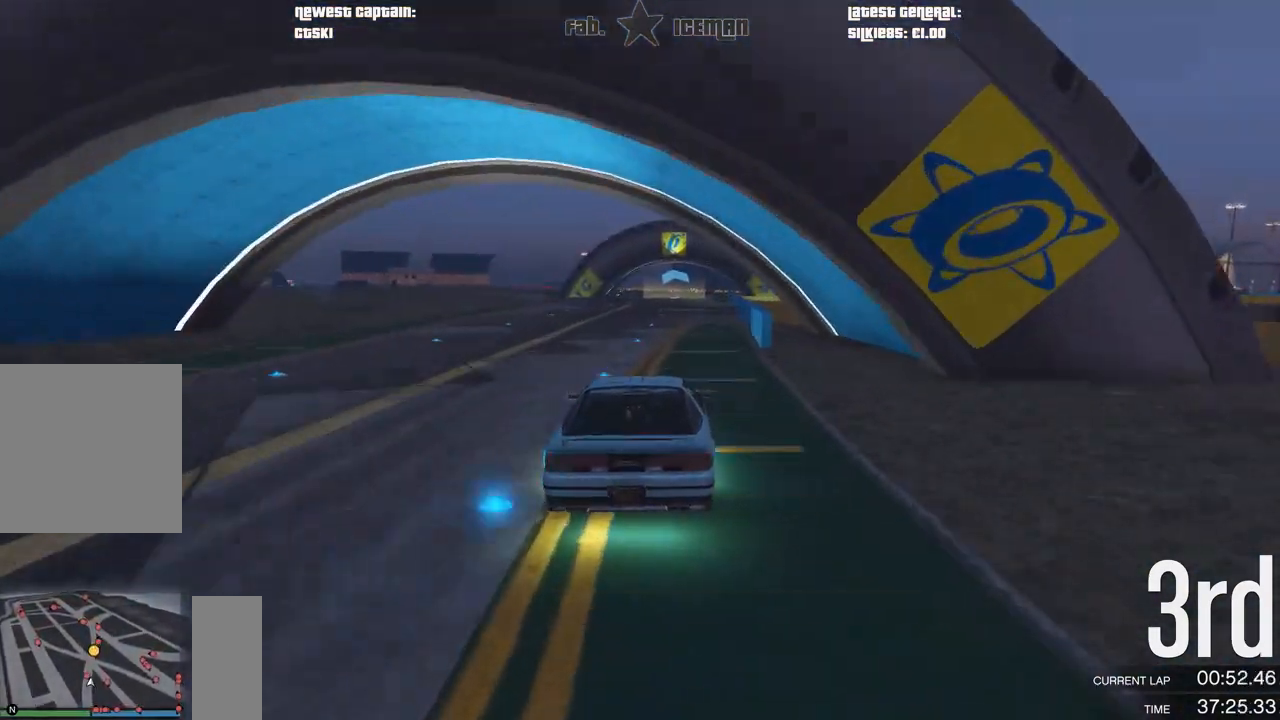
{"buttons": ["R2"], "left_stick": "center", "right_stick": "center", "events": [[146, "left_stick", "left"], [229, "left_stick", "center"]]}
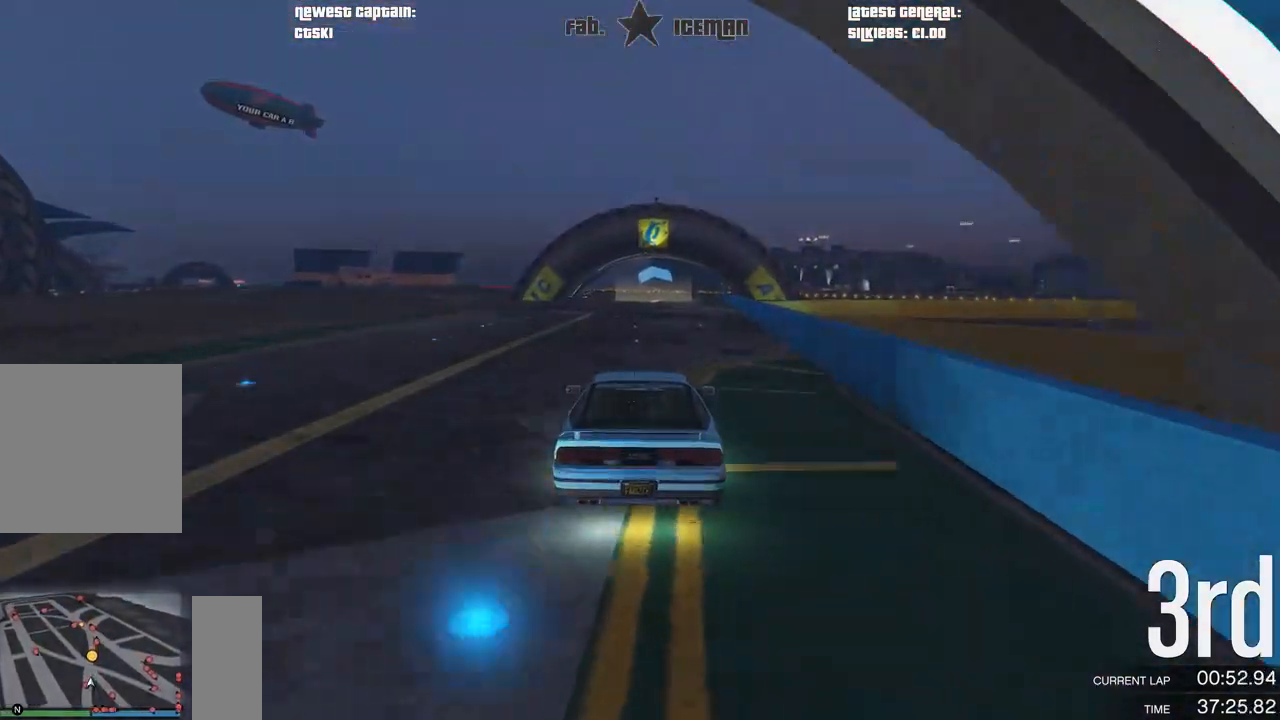
{"buttons": ["R2"], "left_stick": "right", "right_stick": "center", "events": [[125, "left_stick", "right"], [188, "left_stick", "center"], [417, "left_stick", "right"]]}
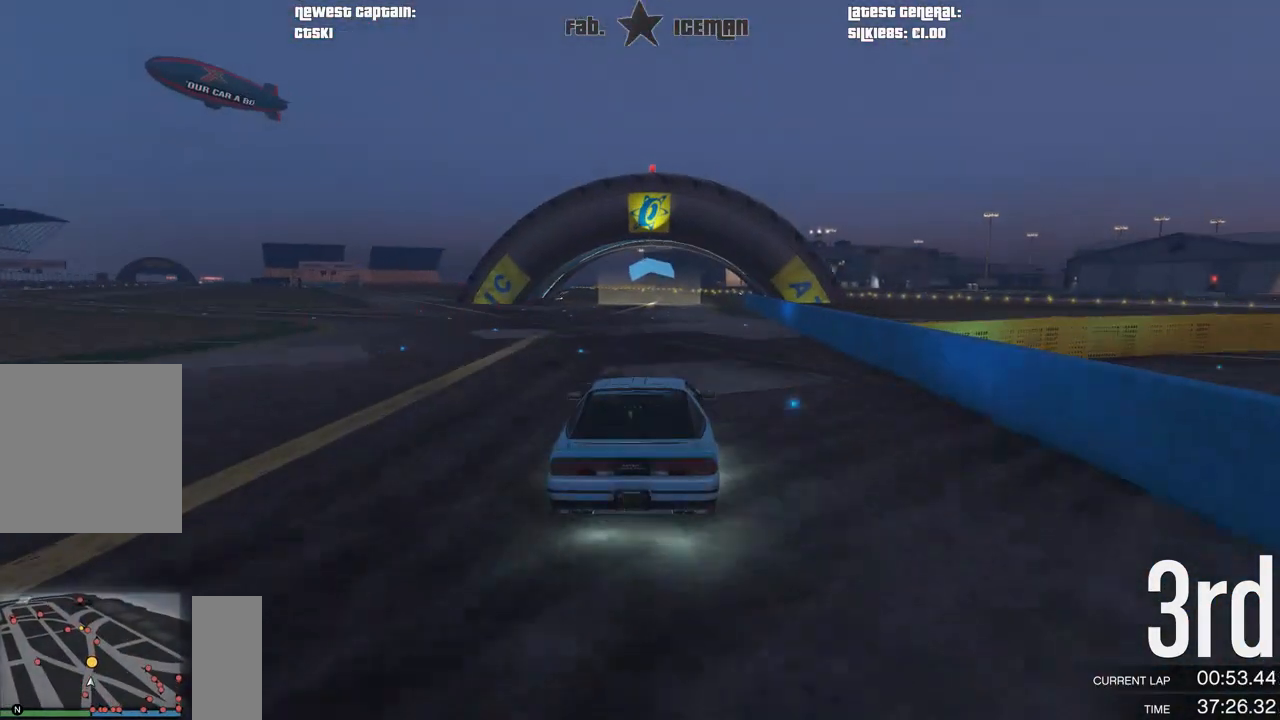
{"buttons": ["R2"], "left_stick": "center", "right_stick": "center", "events": [[21, "left_stick", "center"]]}
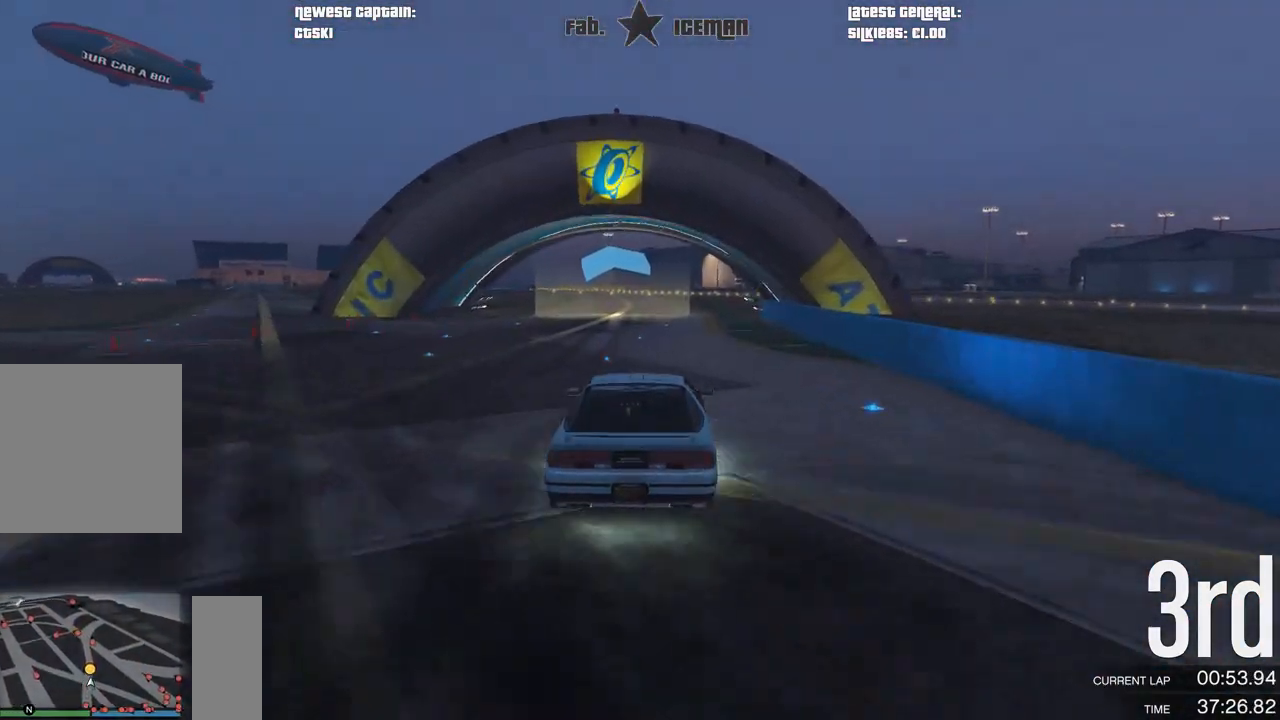
{"buttons": ["R2", "R3"], "left_stick": "center", "right_stick": "center", "events": [[417, "R3", "down"]]}
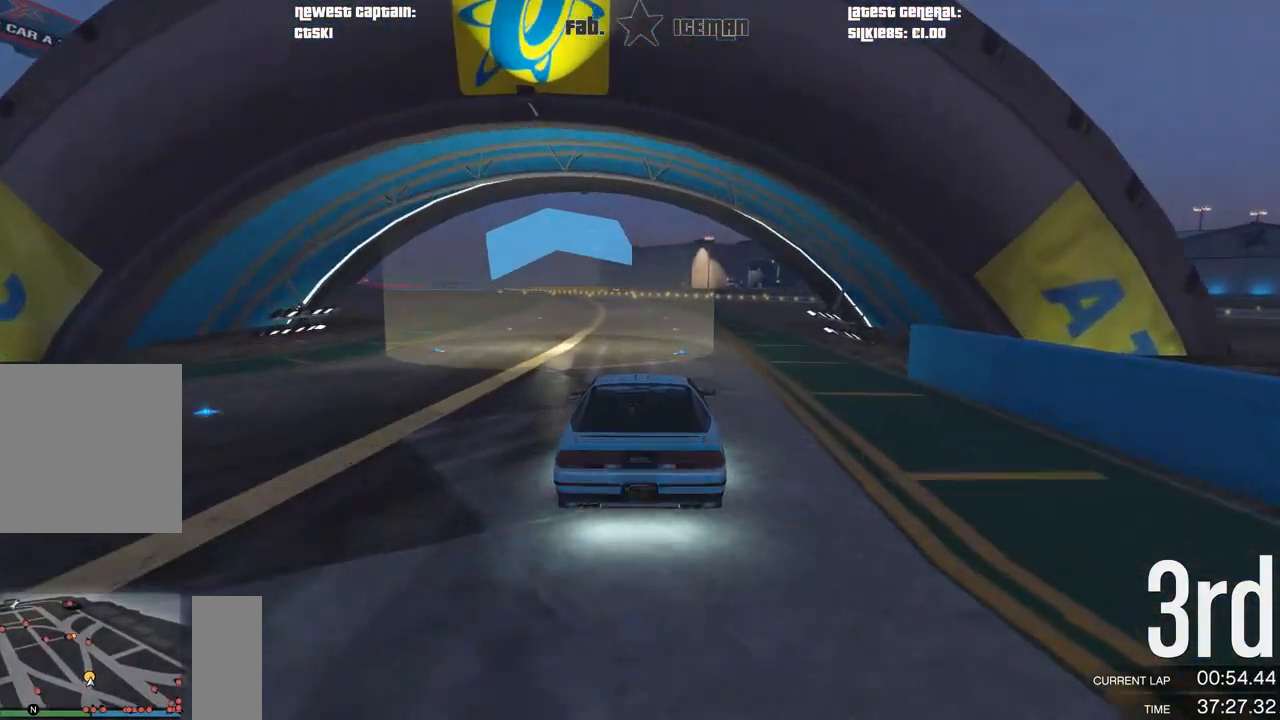
{"buttons": ["R2"], "left_stick": "center", "right_stick": "center", "events": [[375, "R3", "up"]]}
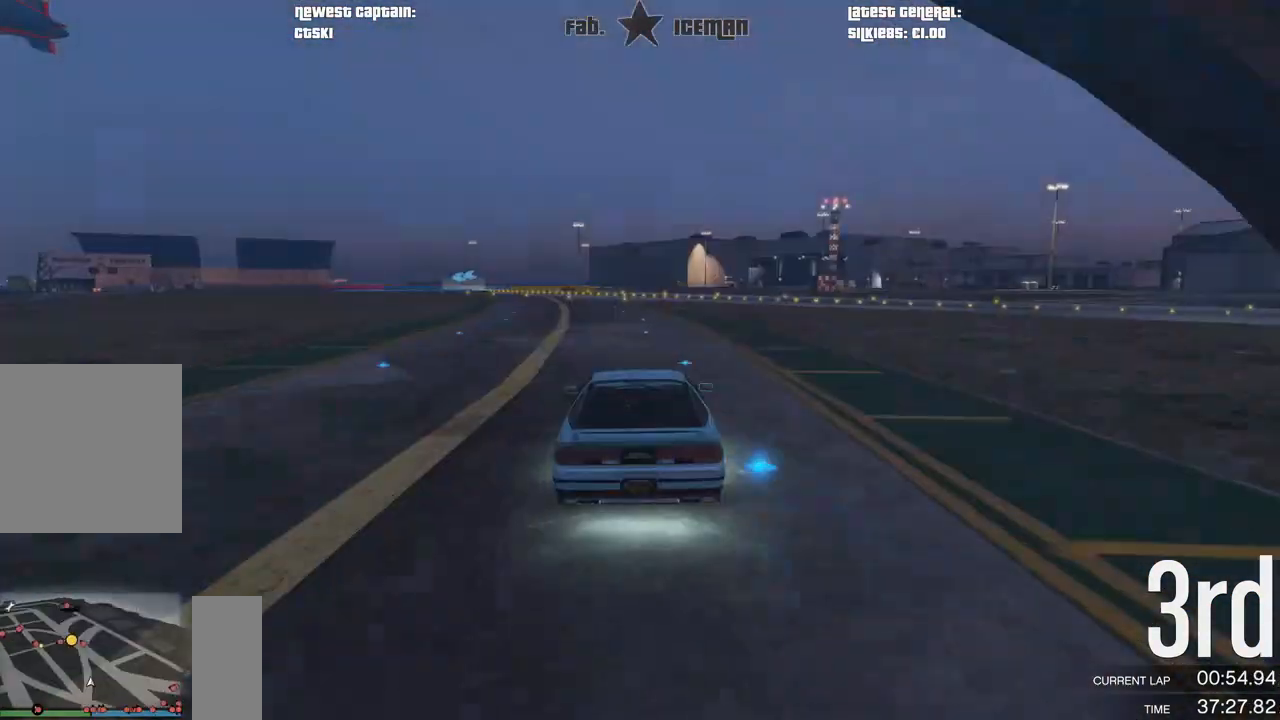
{"buttons": ["R2"], "left_stick": "center", "right_stick": "center", "events": []}